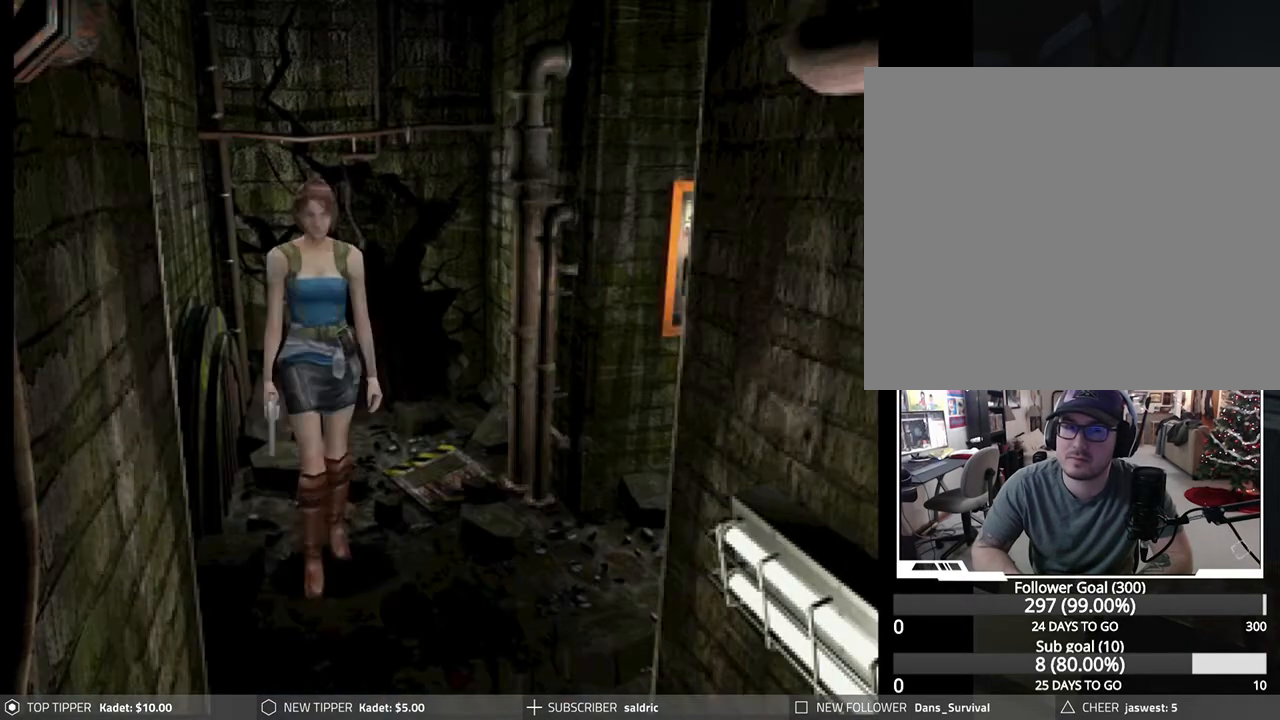
Gameplay with a controller (PlayStation layout); each line is a JSON object with the inputs held at the frame after it. "events" lists button and stick changes between this image and that frame as [ms after this image, input, new state], when the widget could be followed in between. Not read: right_stick.
{"buttons": [], "left_stick": "center", "events": [[433, "DPAD_RIGHT", "up"]]}
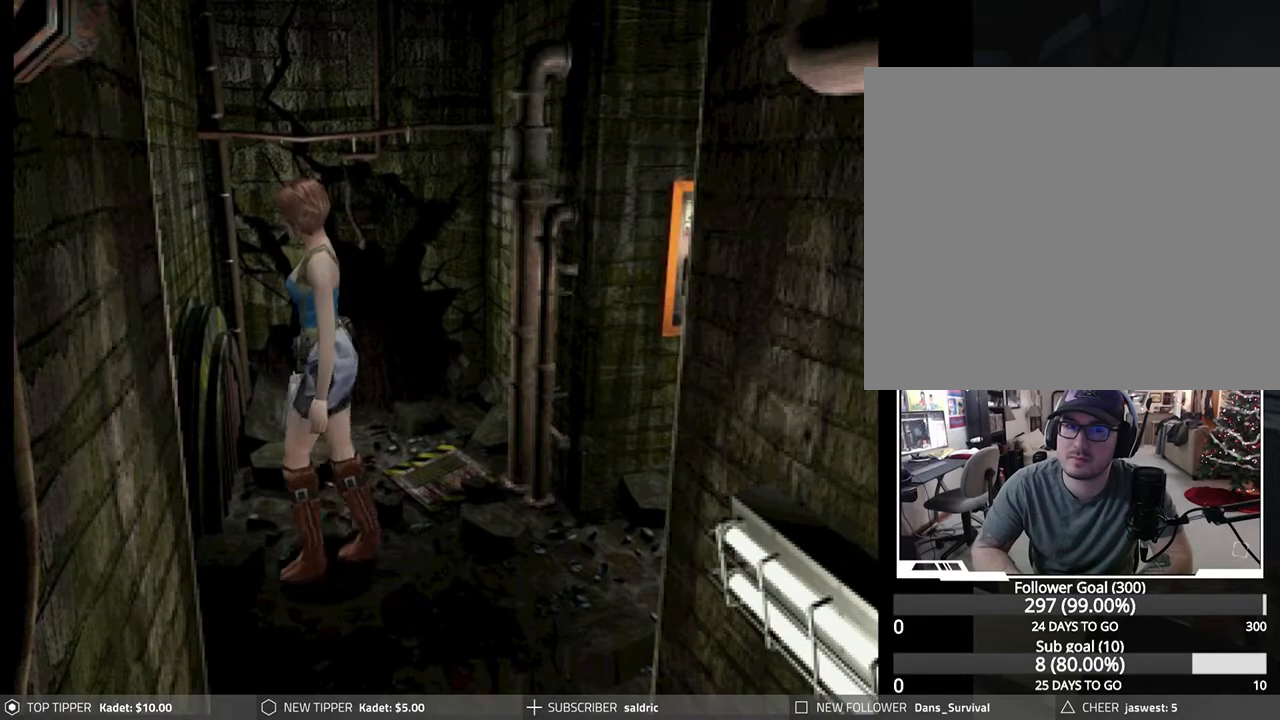
{"buttons": [], "left_stick": "center", "events": []}
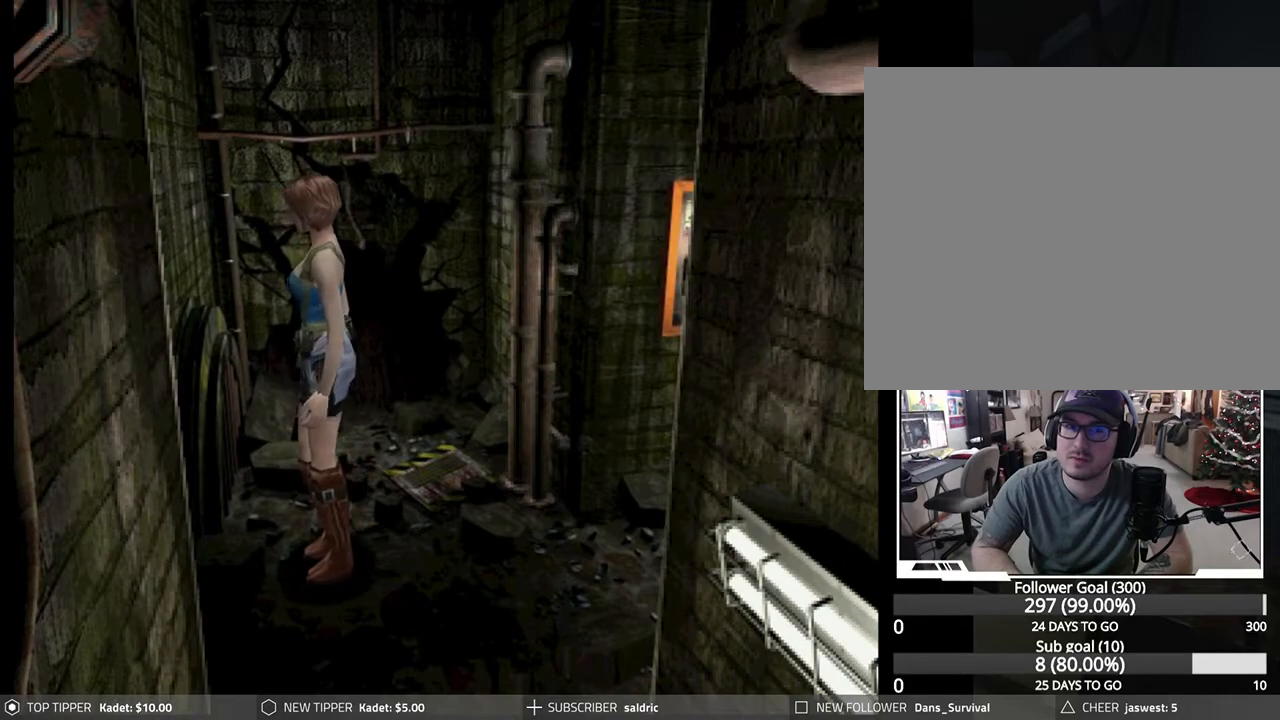
{"buttons": [], "left_stick": "center", "events": [[33, "DPAD_DOWN", "down"], [117, "DPAD_DOWN", "up"], [217, "DPAD_DOWN", "down"], [267, "DPAD_DOWN", "up"], [350, "DPAD_DOWN", "down"], [450, "DPAD_DOWN", "up"]]}
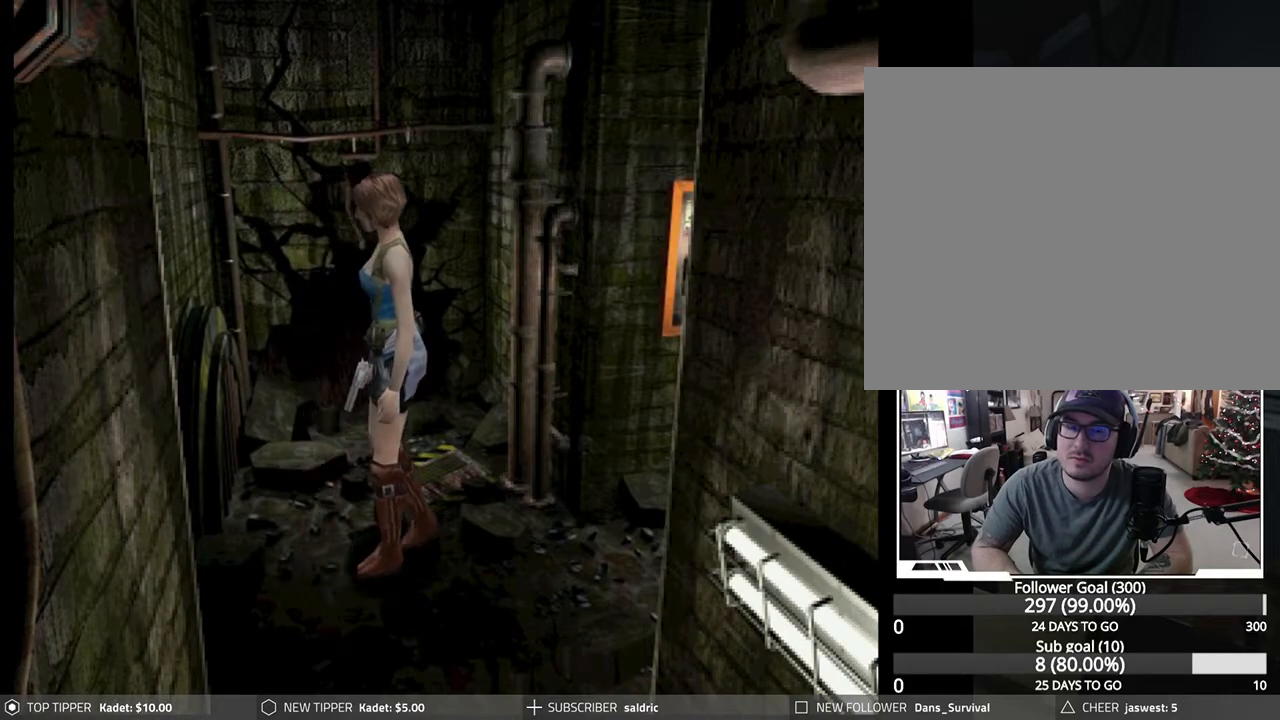
{"buttons": ["DPAD_DOWN"], "left_stick": "center", "events": [[17, "DPAD_DOWN", "down"], [83, "DPAD_DOWN", "up"], [150, "DPAD_DOWN", "down"], [250, "DPAD_DOWN", "up"], [317, "DPAD_DOWN", "down"], [367, "DPAD_DOWN", "up"], [467, "DPAD_DOWN", "down"]]}
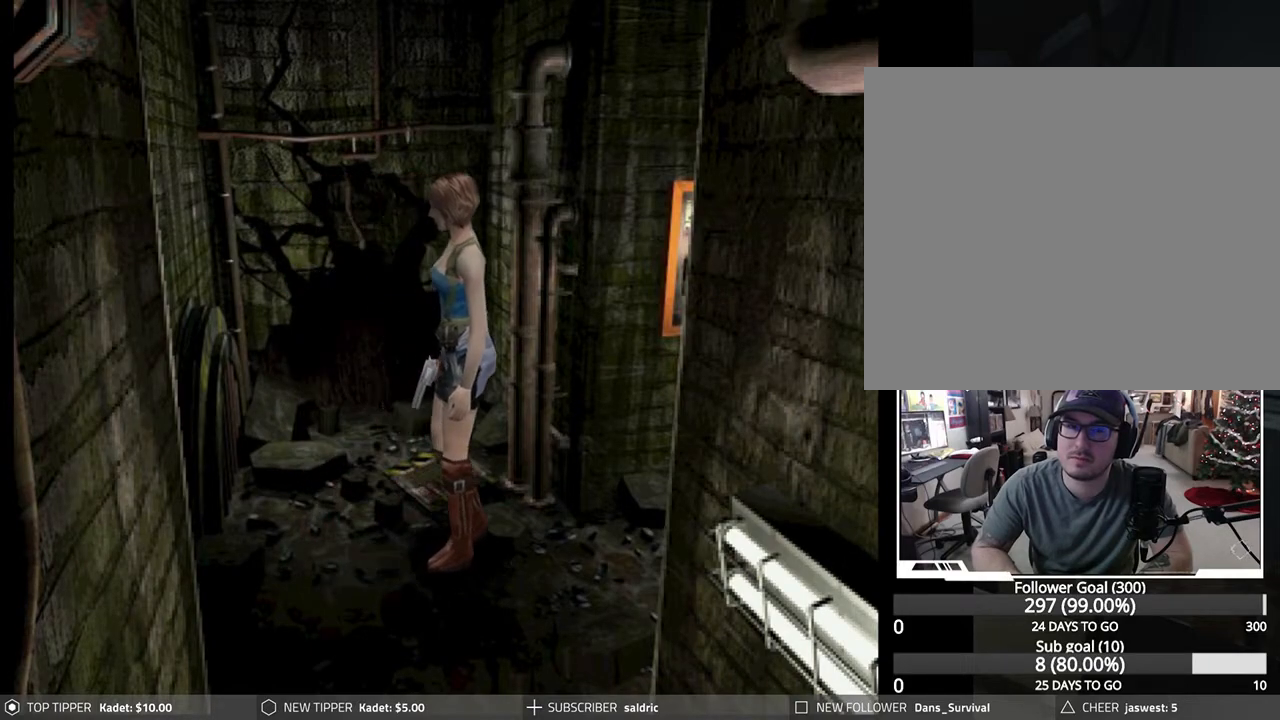
{"buttons": [], "left_stick": "center", "events": [[50, "DPAD_DOWN", "up"], [133, "DPAD_DOWN", "down"], [200, "DPAD_DOWN", "up"]]}
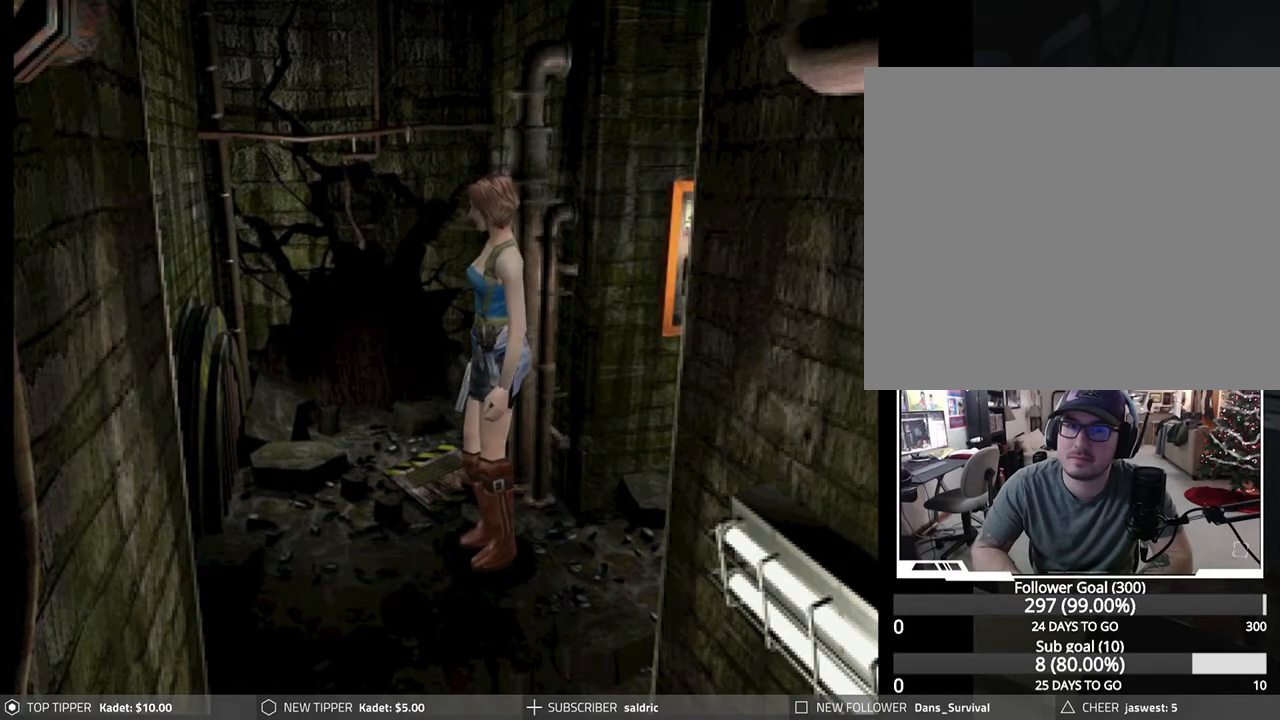
{"buttons": [], "left_stick": "center", "events": []}
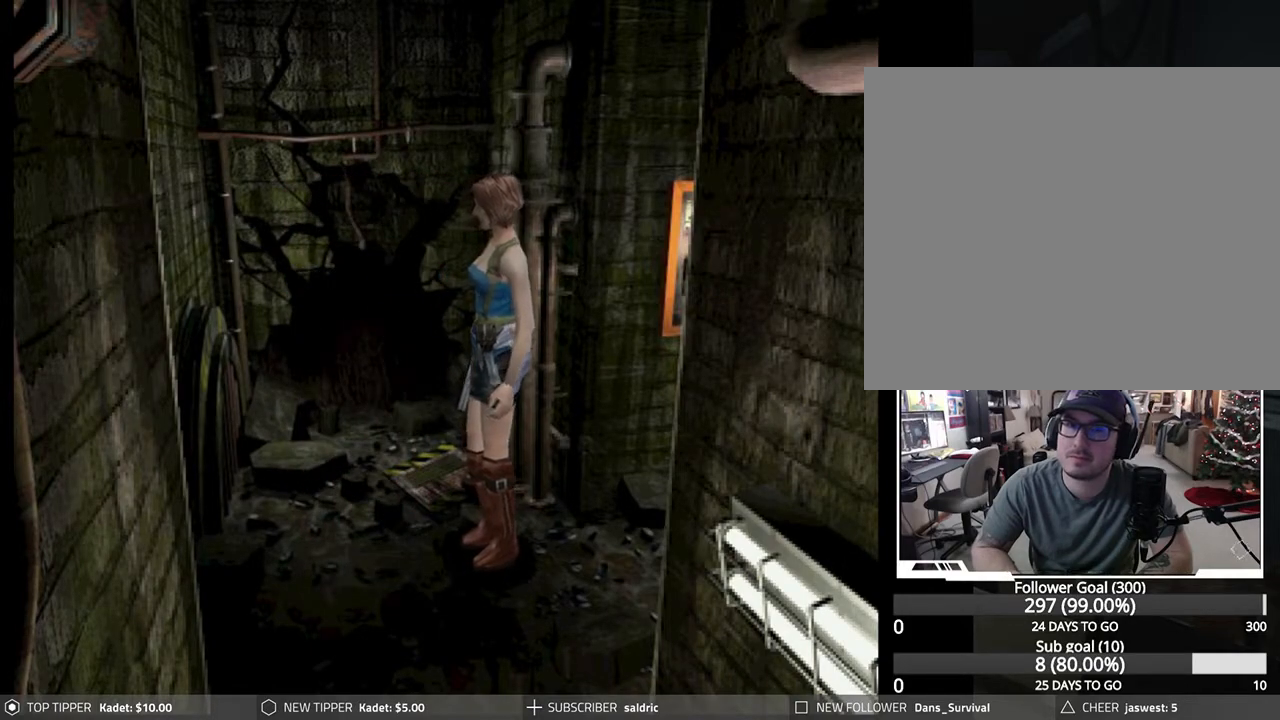
{"buttons": [], "left_stick": "center", "events": [[33, "DPAD_DOWN", "down"], [67, "CIRCLE", "down"], [183, "DPAD_DOWN", "up"], [200, "CIRCLE", "up"]]}
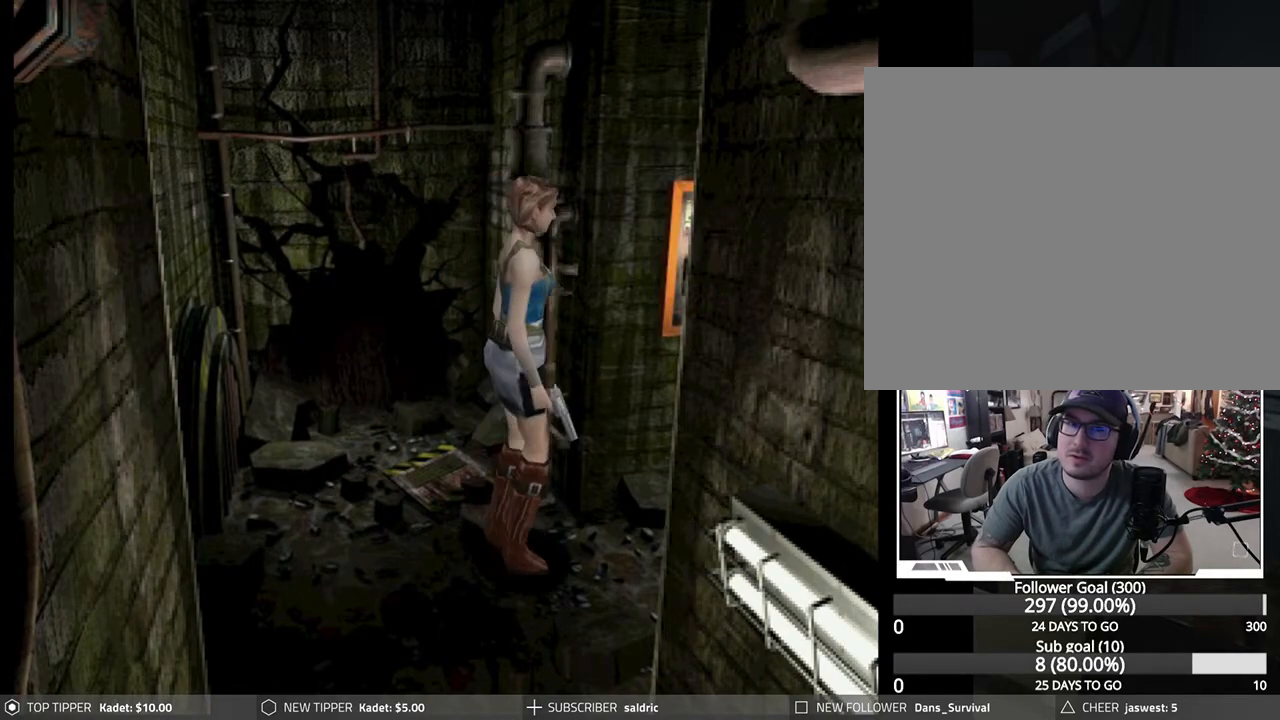
{"buttons": [], "left_stick": "center", "events": [[250, "DPAD_DOWN", "down"], [333, "DPAD_DOWN", "up"], [450, "DPAD_DOWN", "down"], [483, "DPAD_DOWN", "up"]]}
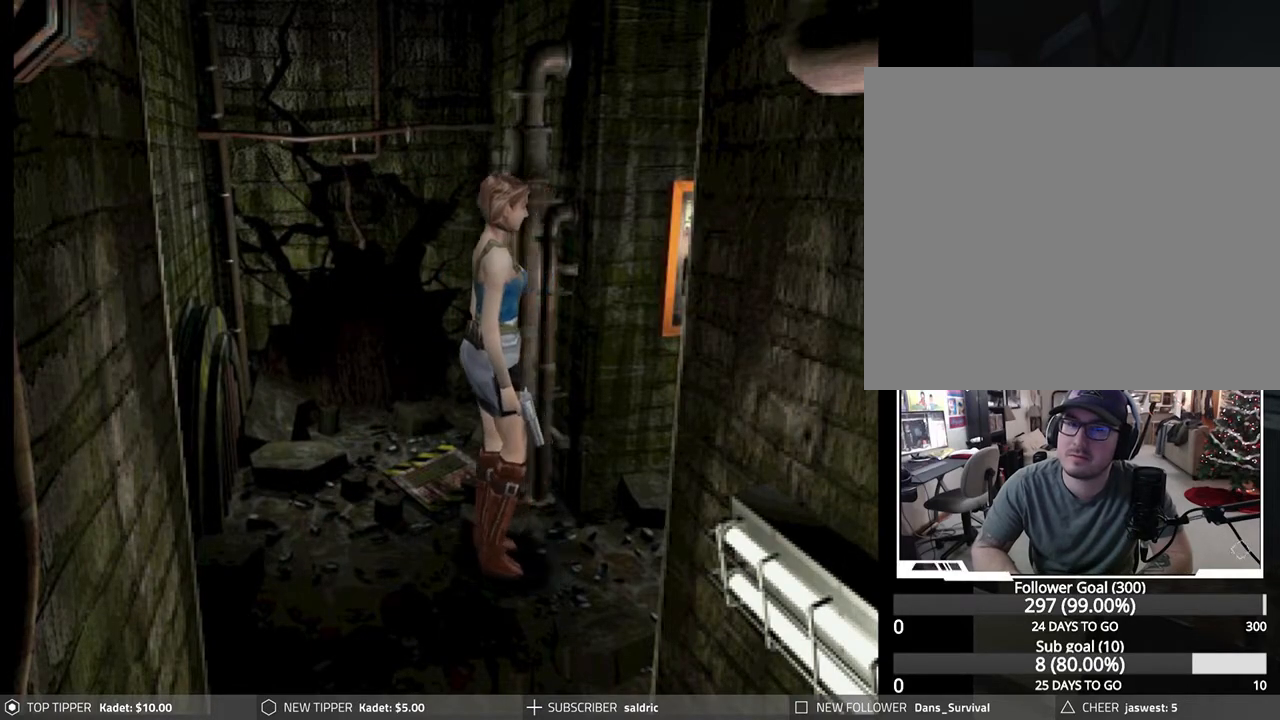
{"buttons": [], "left_stick": "center", "events": []}
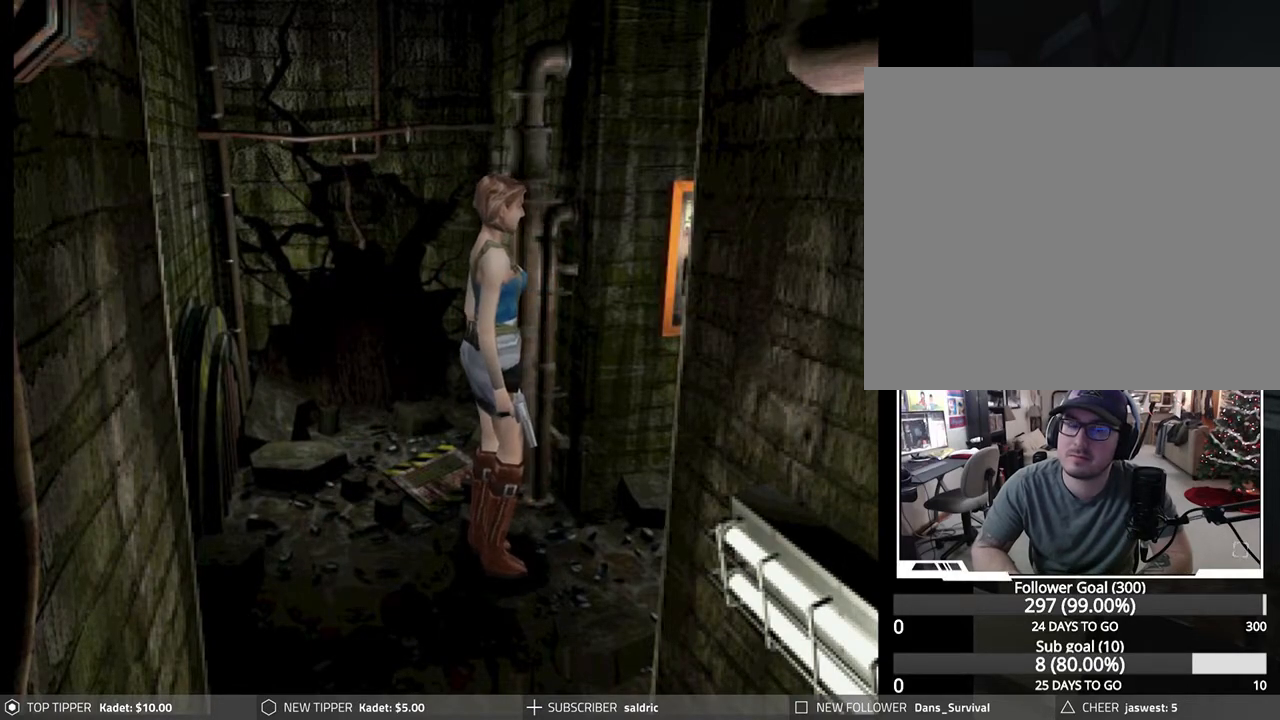
{"buttons": [], "left_stick": "center", "events": []}
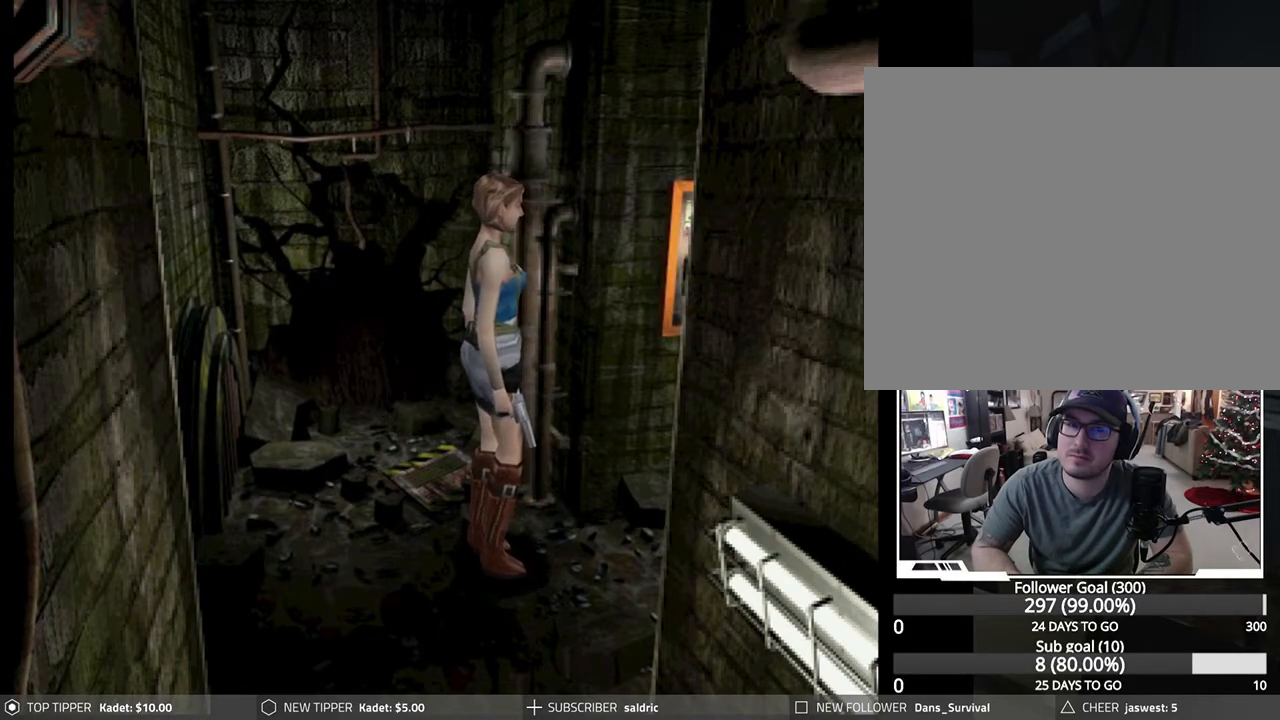
{"buttons": [], "left_stick": "center", "events": []}
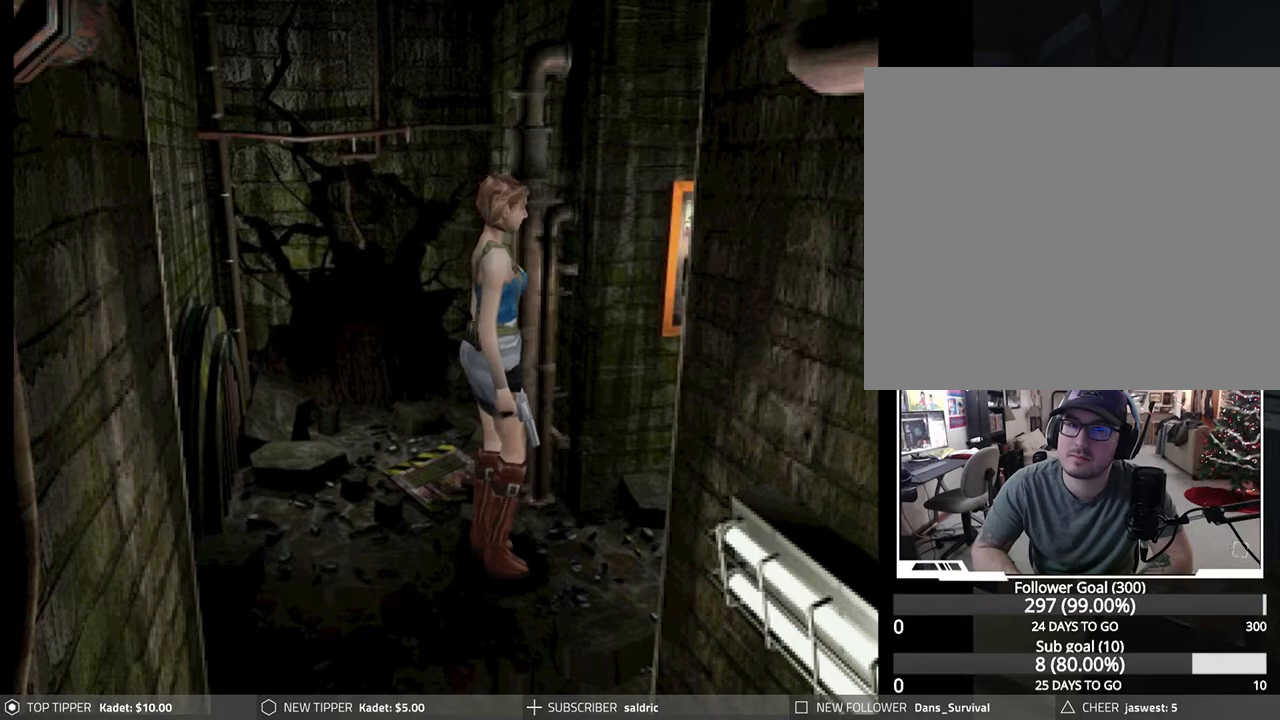
{"buttons": [], "left_stick": "center", "events": []}
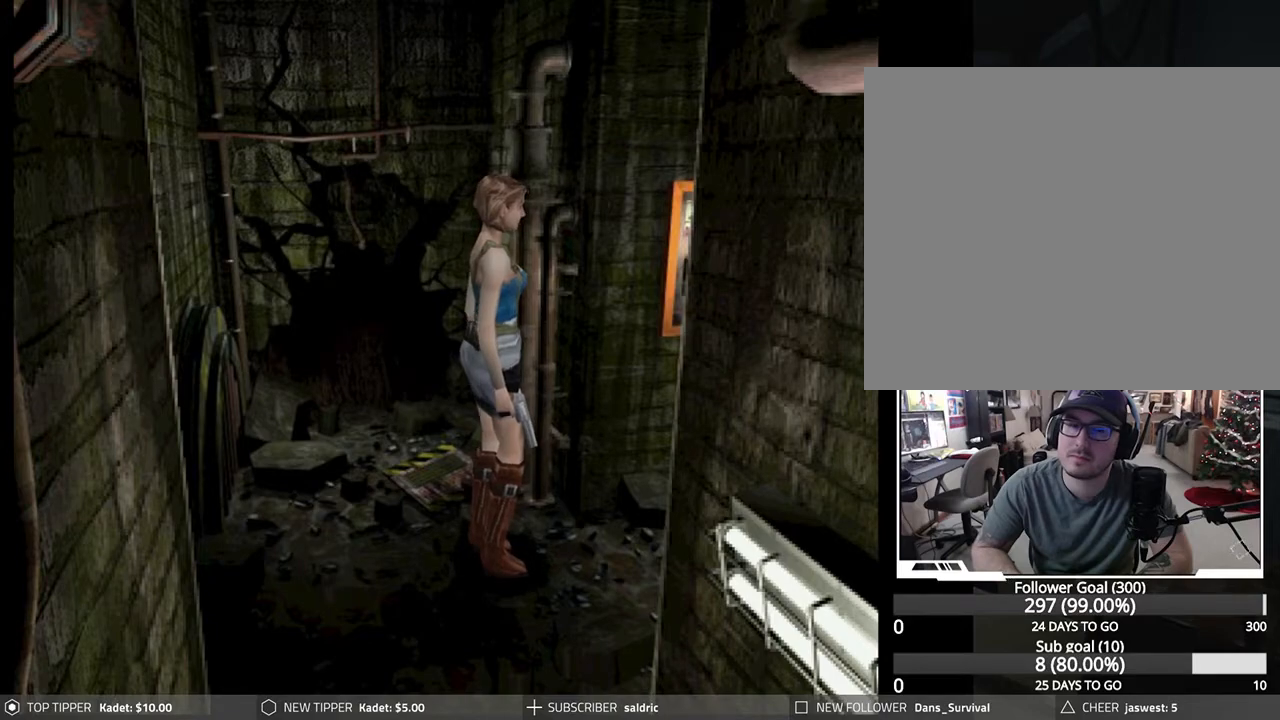
{"buttons": [], "left_stick": "center", "events": []}
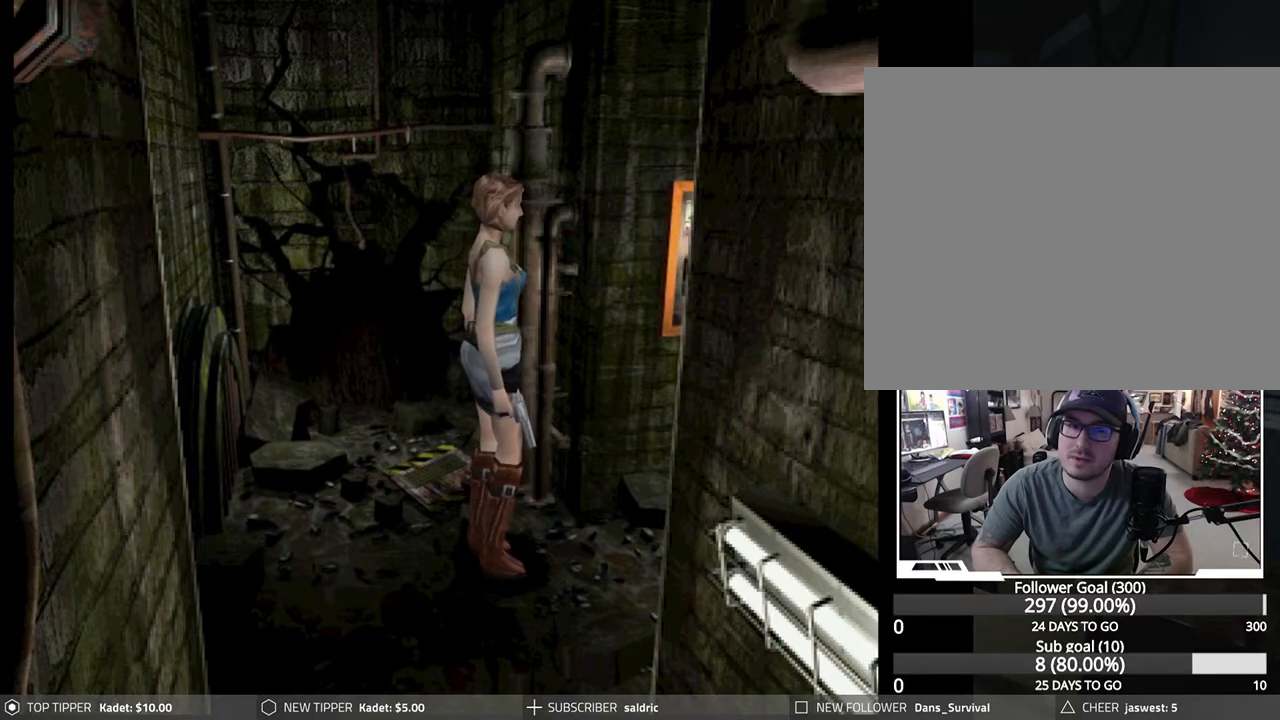
{"buttons": ["DPAD_DOWN"], "left_stick": "center", "events": [[17, "DPAD_DOWN", "down"], [133, "DPAD_DOWN", "up"], [233, "DPAD_DOWN", "down"], [317, "DPAD_DOWN", "up"], [400, "DPAD_DOWN", "down"]]}
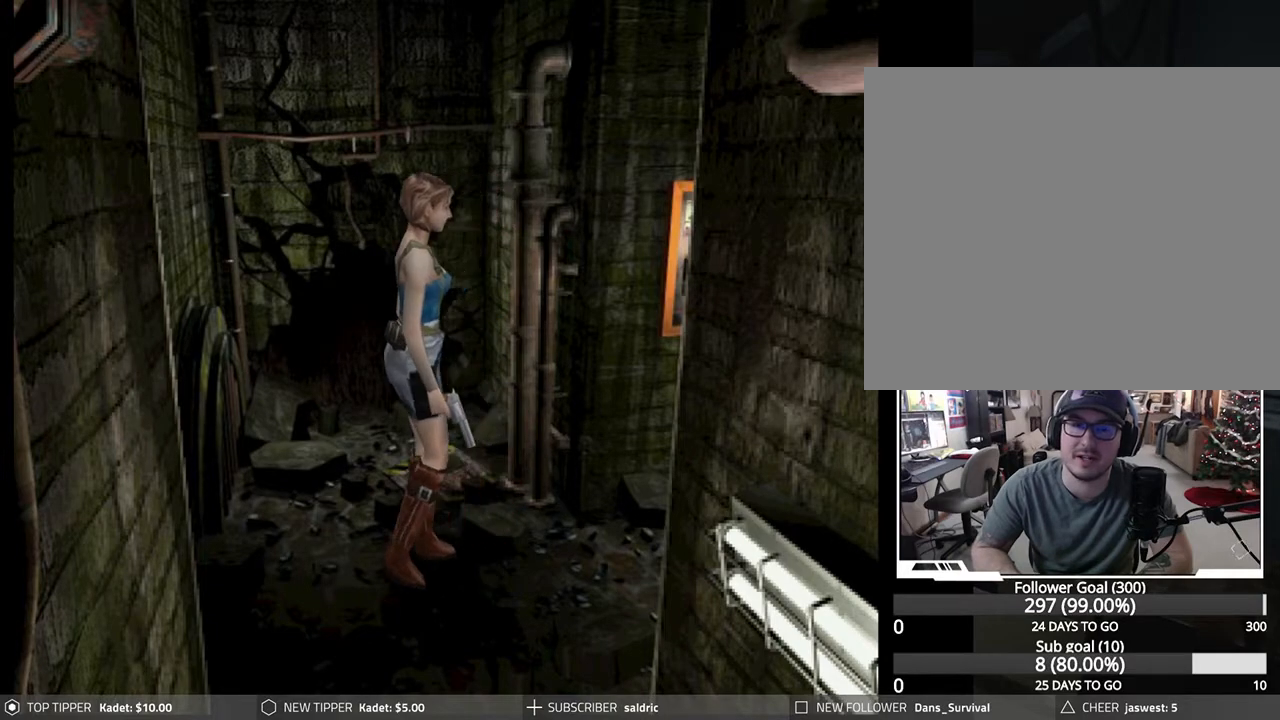
{"buttons": ["DPAD_DOWN"], "left_stick": "center", "events": [[17, "DPAD_DOWN", "up"], [100, "DPAD_DOWN", "down"], [183, "DPAD_DOWN", "up"], [267, "DPAD_DOWN", "down"], [367, "DPAD_DOWN", "up"], [433, "DPAD_DOWN", "down"]]}
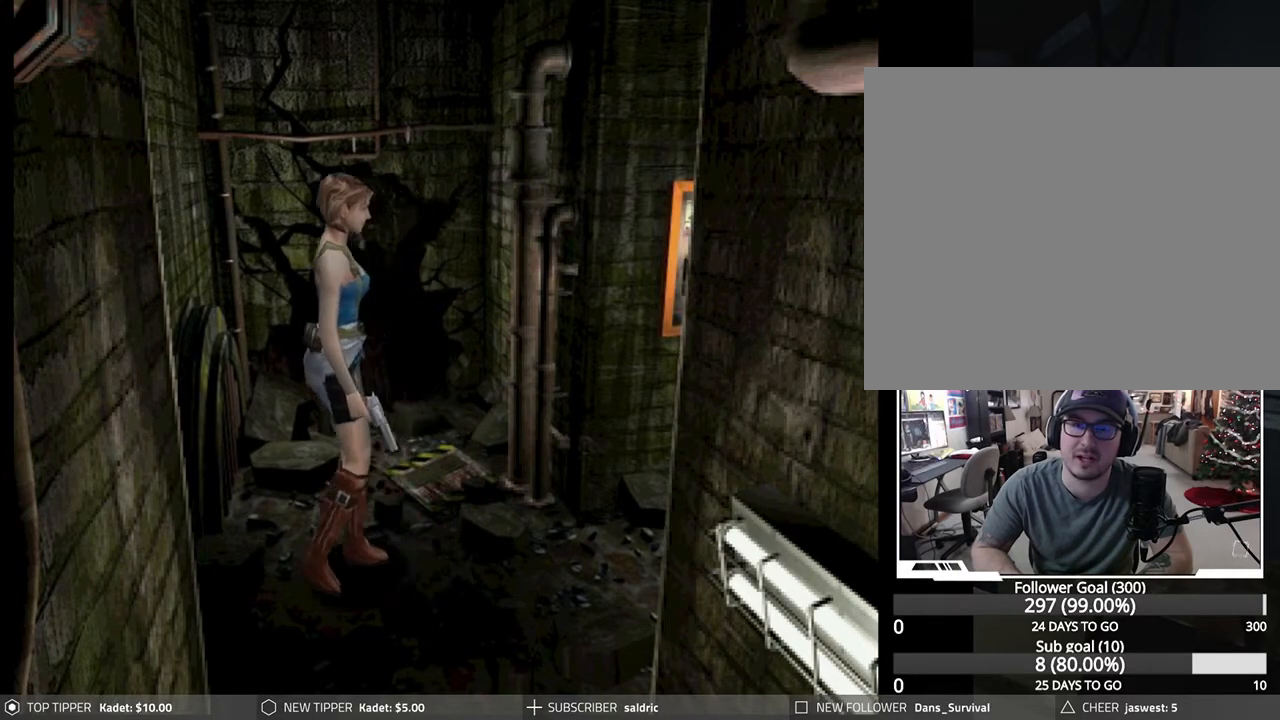
{"buttons": ["DPAD_DOWN"], "left_stick": "center", "events": [[17, "DPAD_DOWN", "up"], [100, "DPAD_DOWN", "down"], [200, "DPAD_DOWN", "up"], [267, "DPAD_DOWN", "down"], [367, "DPAD_DOWN", "up"], [433, "DPAD_DOWN", "down"]]}
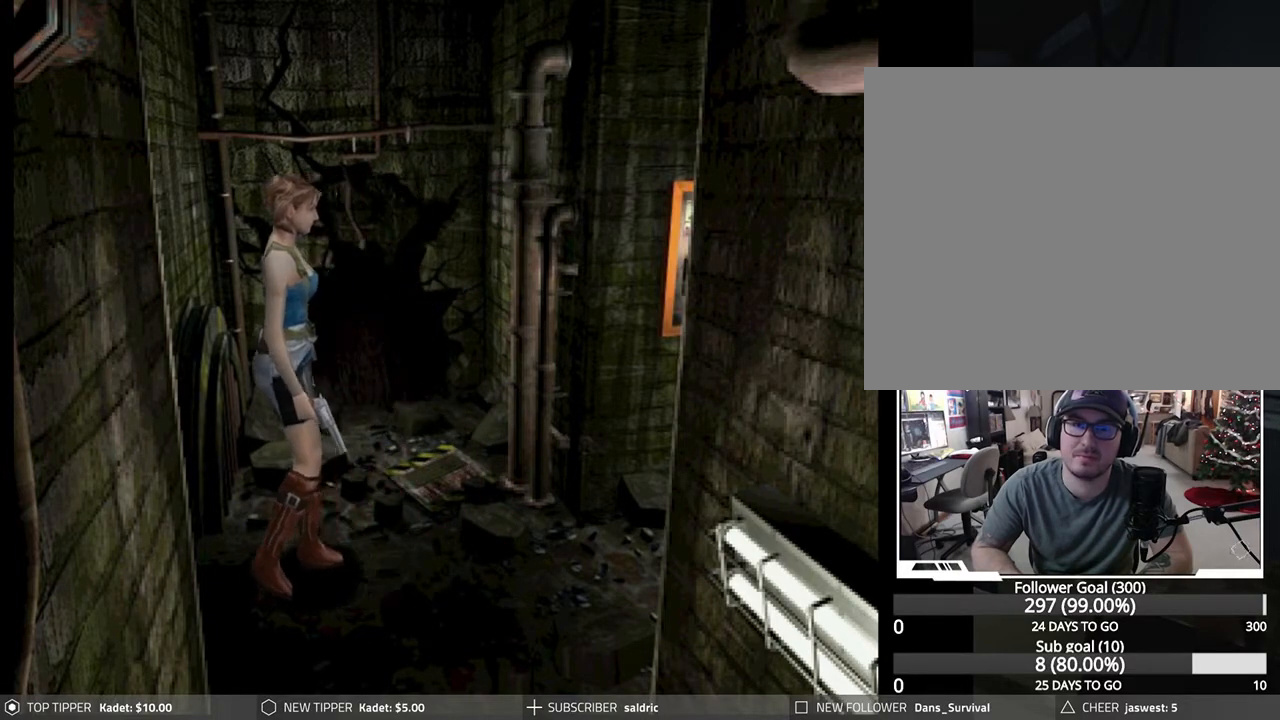
{"buttons": [], "left_stick": "center", "events": [[33, "DPAD_DOWN", "up"]]}
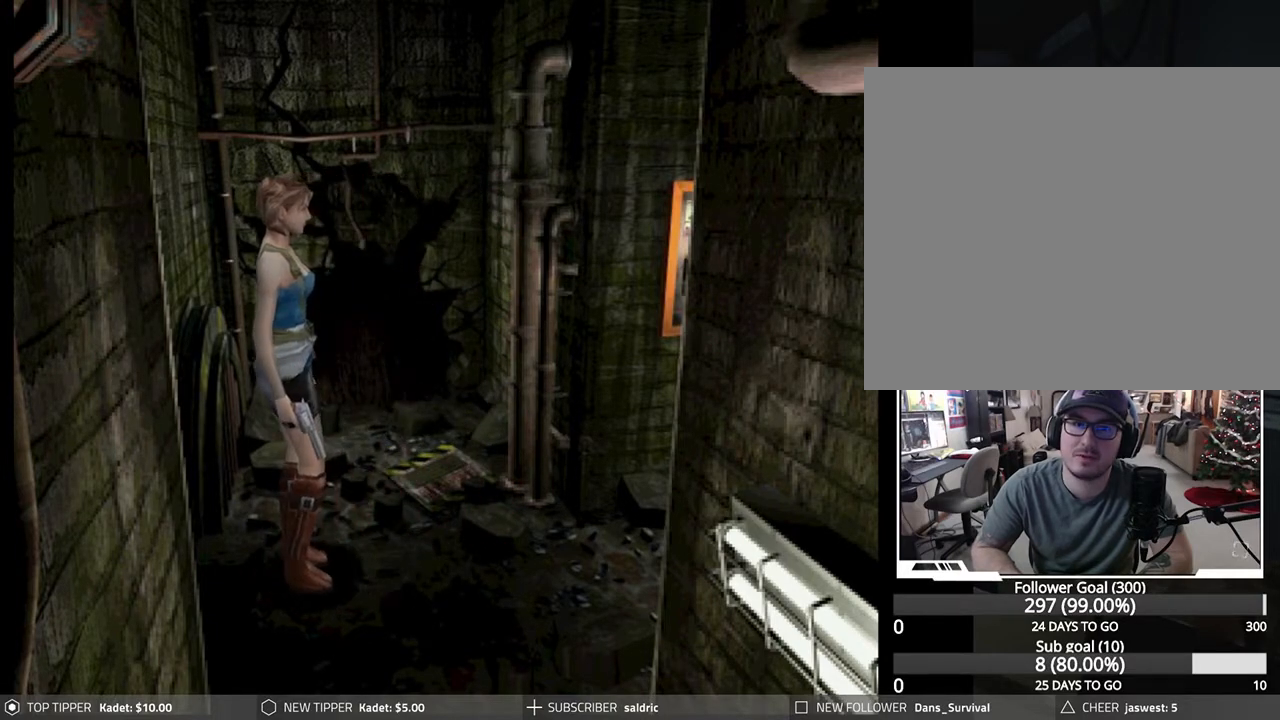
{"buttons": ["DPAD_LEFT"], "left_stick": "center", "events": [[117, "DPAD_LEFT", "down"]]}
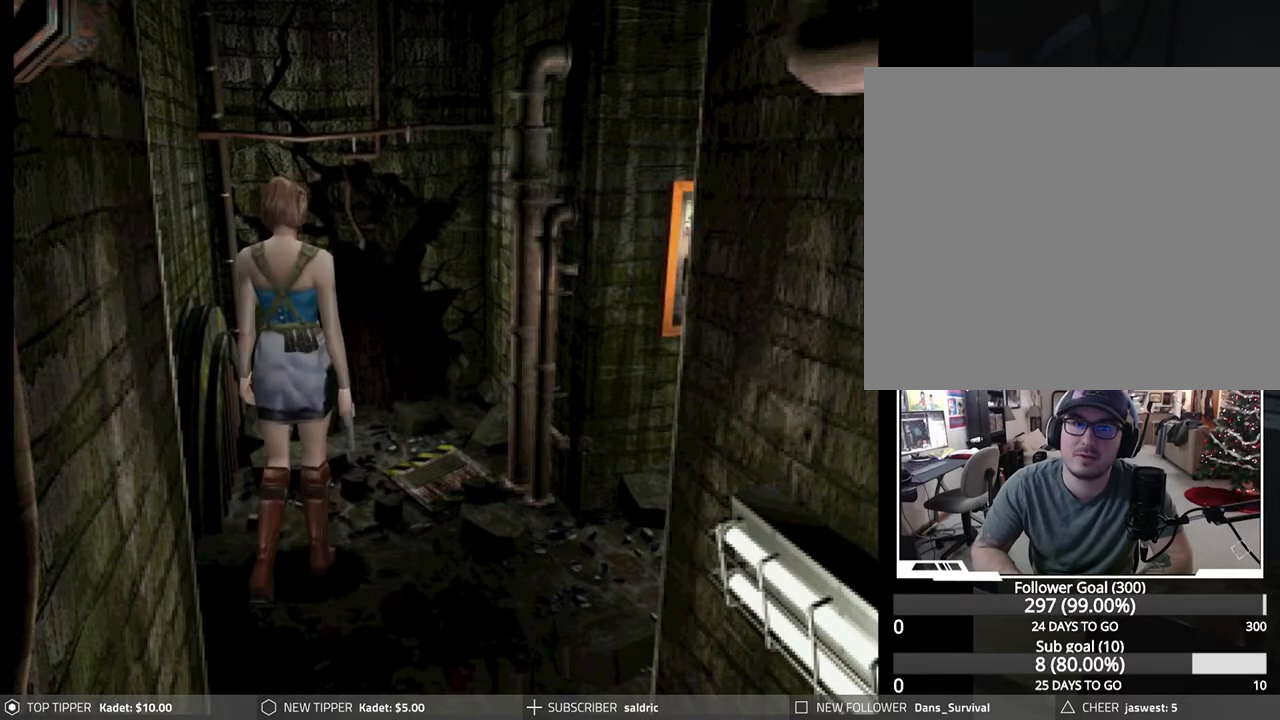
{"buttons": ["DPAD_LEFT"], "left_stick": "center", "events": []}
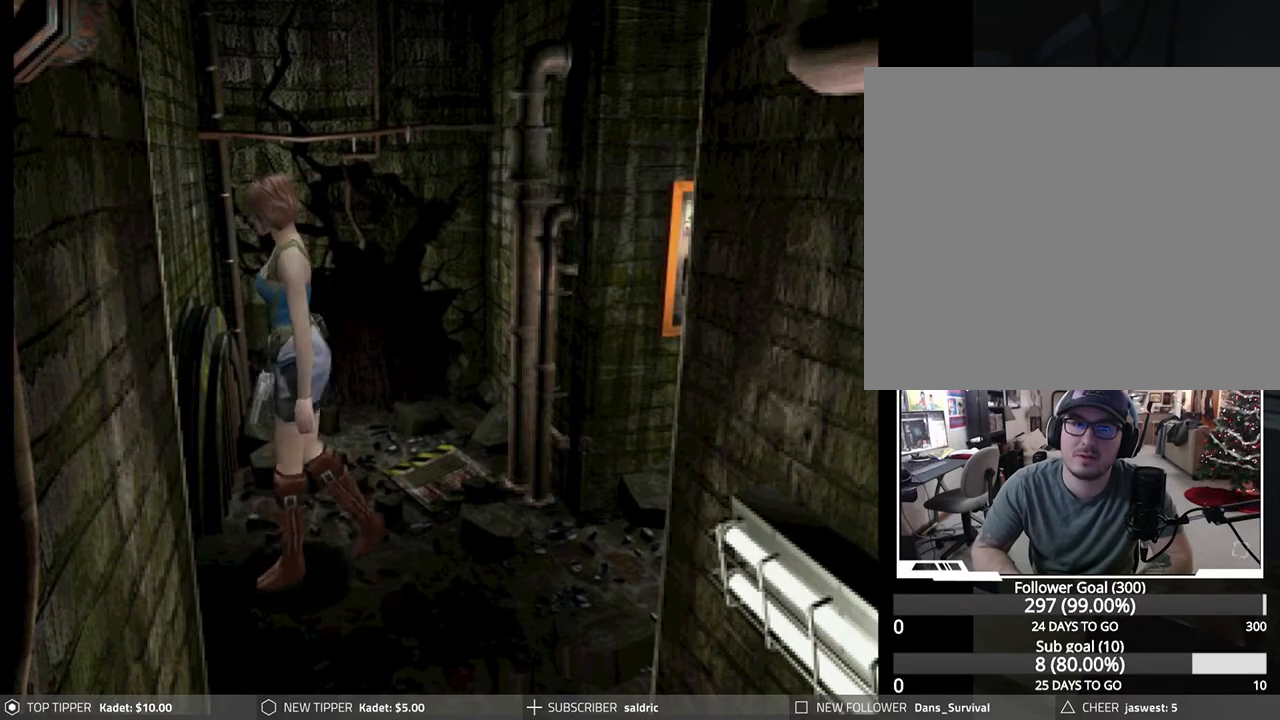
{"buttons": [], "left_stick": "center", "events": [[17, "DPAD_LEFT", "up"]]}
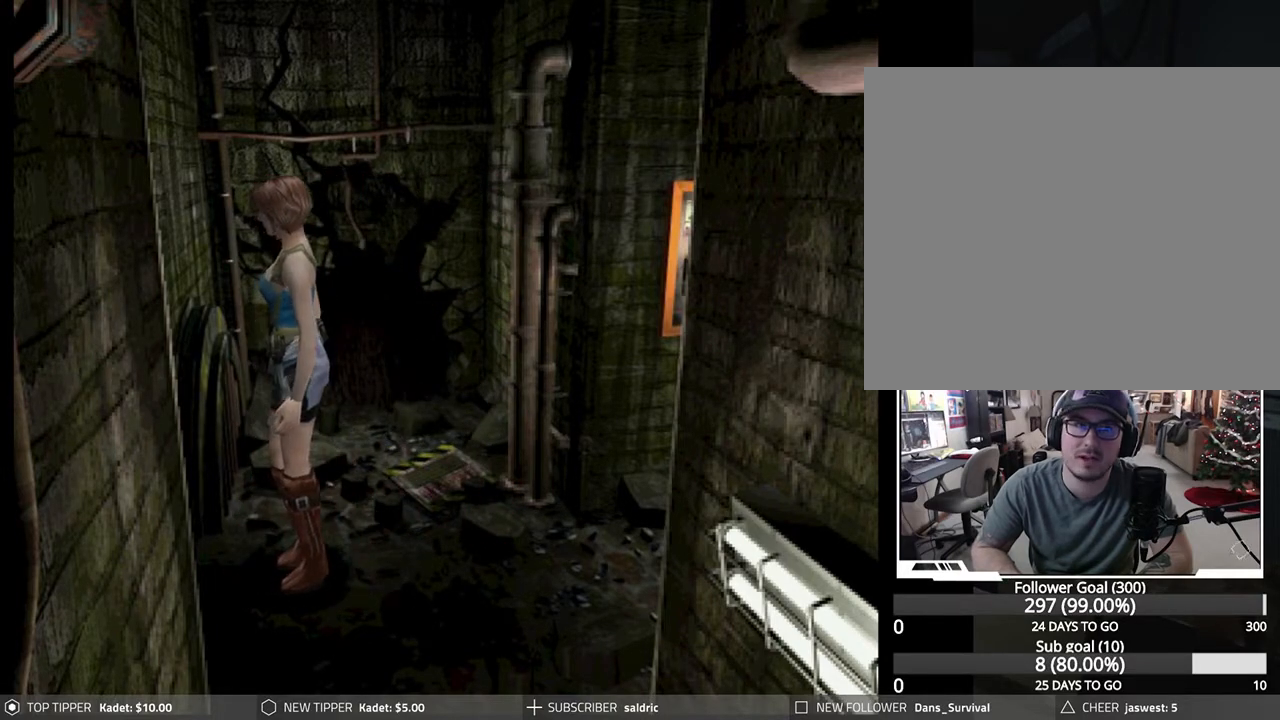
{"buttons": [], "left_stick": "center", "events": []}
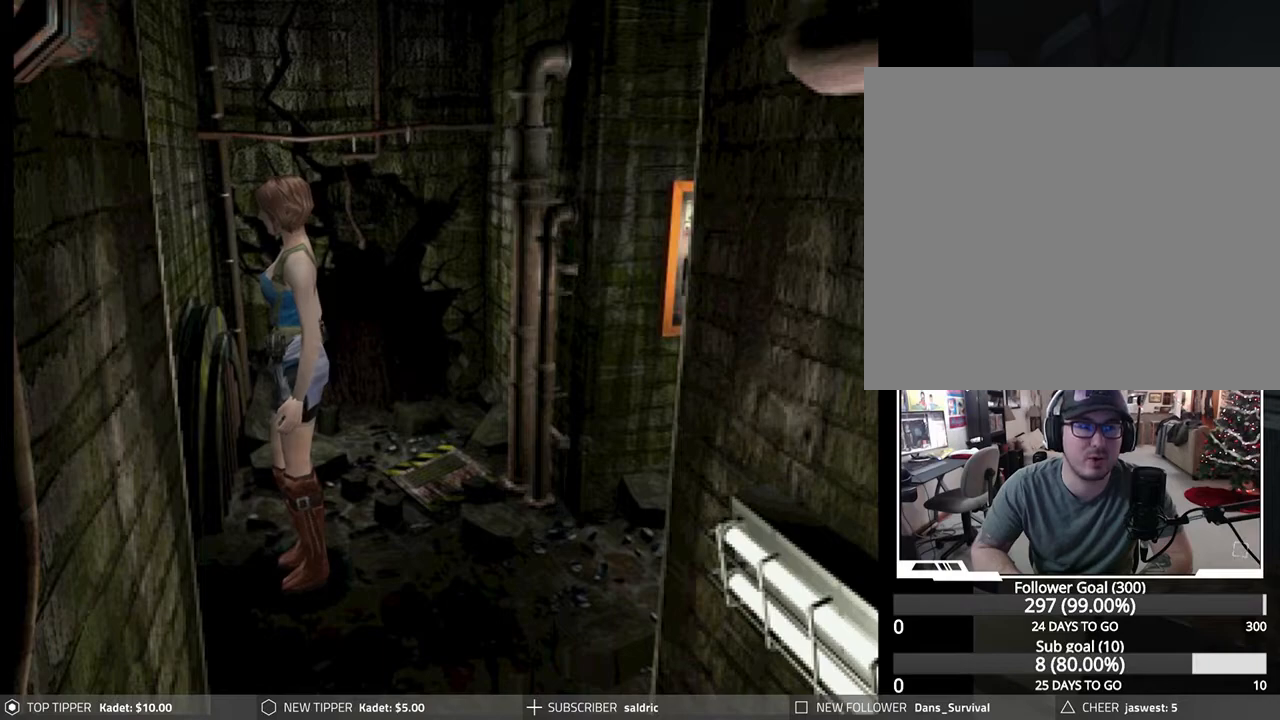
{"buttons": [], "left_stick": "center", "events": [[217, "DPAD_DOWN", "down"], [283, "DPAD_DOWN", "up"], [400, "DPAD_DOWN", "down"], [483, "DPAD_DOWN", "up"]]}
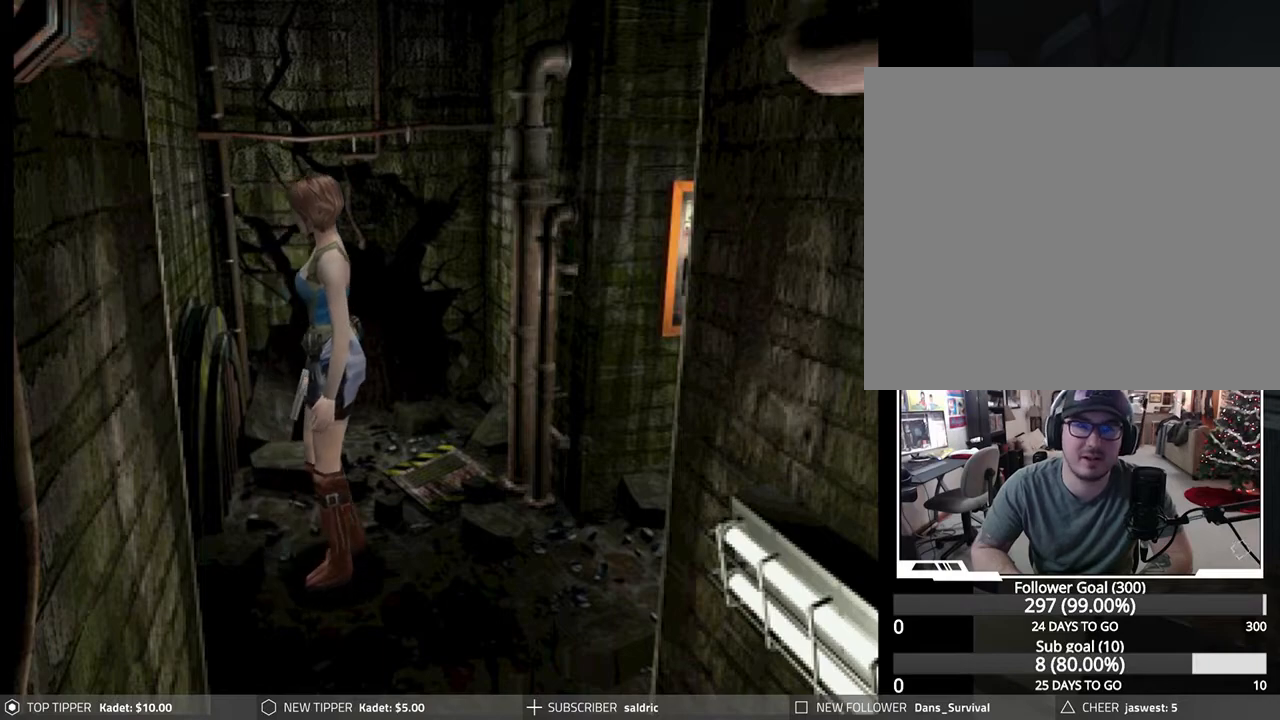
{"buttons": [], "left_stick": "center", "events": [[67, "DPAD_DOWN", "down"], [133, "DPAD_DOWN", "up"], [233, "DPAD_DOWN", "down"], [300, "DPAD_DOWN", "up"], [417, "DPAD_DOWN", "down"], [467, "DPAD_DOWN", "up"]]}
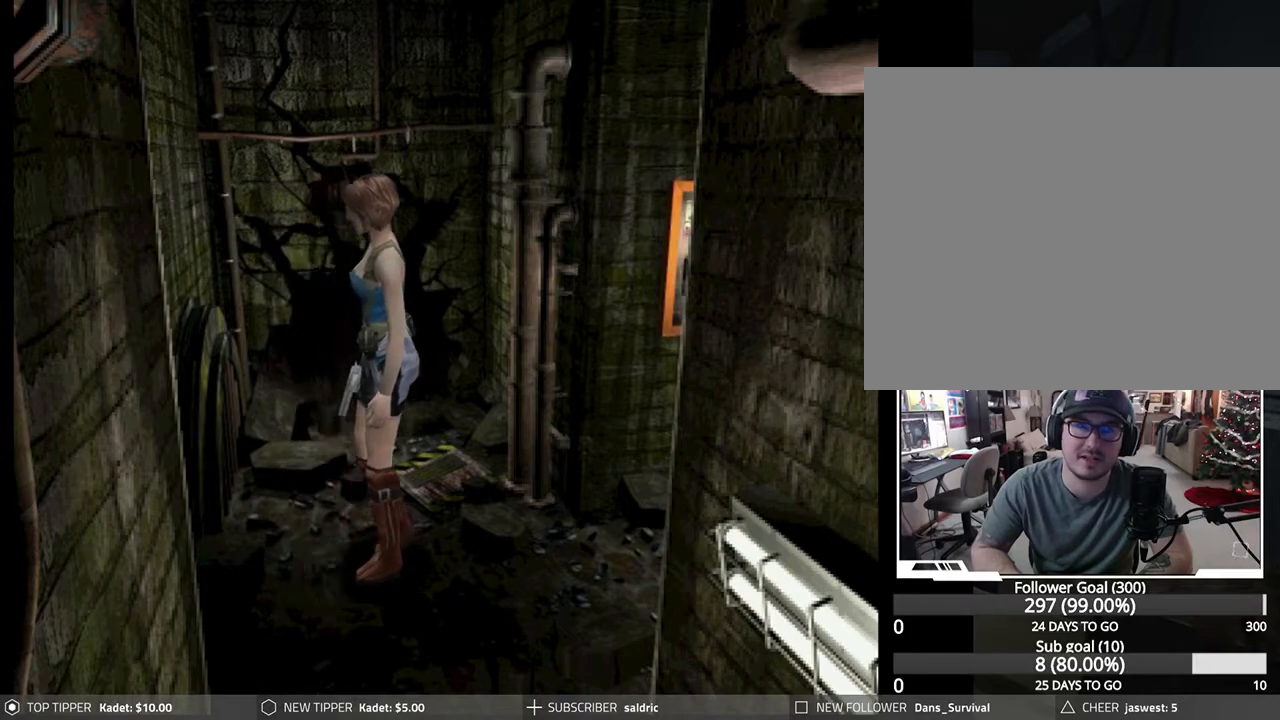
{"buttons": [], "left_stick": "center", "events": [[67, "DPAD_DOWN", "down"], [133, "DPAD_DOWN", "up"], [217, "DPAD_DOWN", "down"], [300, "DPAD_DOWN", "up"], [400, "DPAD_DOWN", "down"], [450, "DPAD_DOWN", "up"]]}
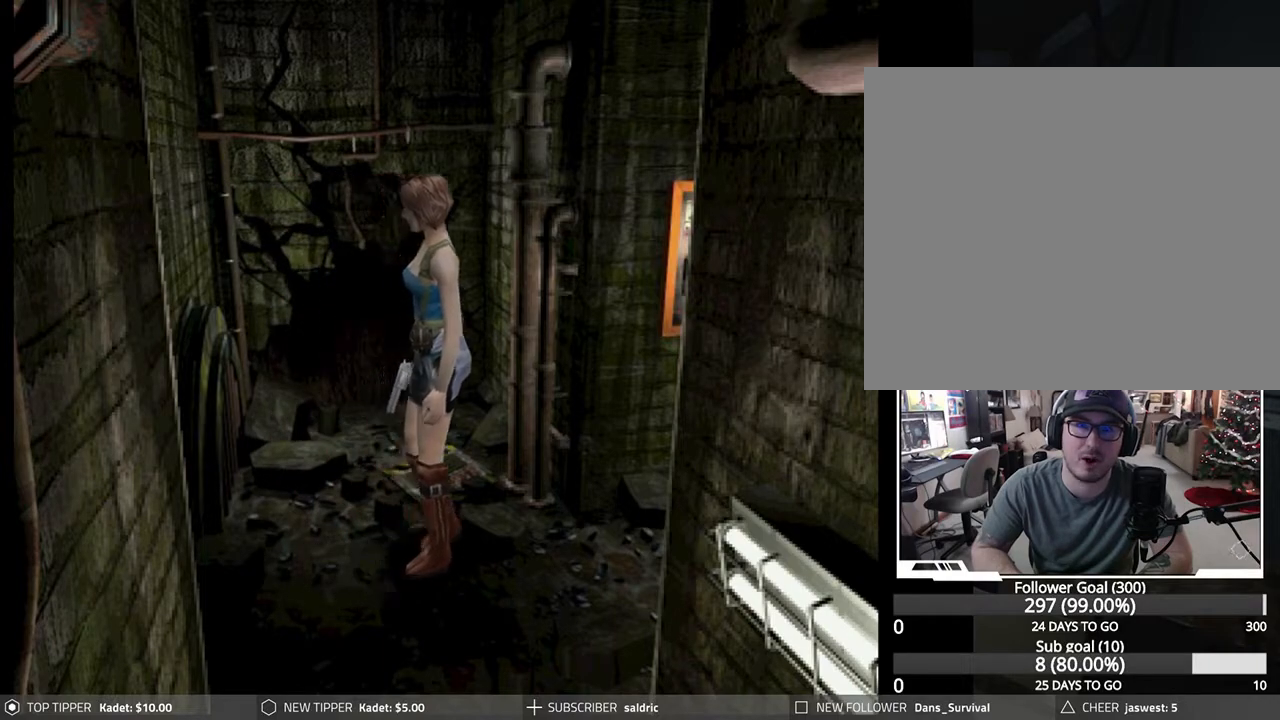
{"buttons": [], "left_stick": "center", "events": [[33, "DPAD_DOWN", "down"], [117, "DPAD_DOWN", "up"], [217, "DPAD_DOWN", "down"], [283, "DPAD_DOWN", "up"], [367, "DPAD_DOWN", "down"], [450, "DPAD_DOWN", "up"]]}
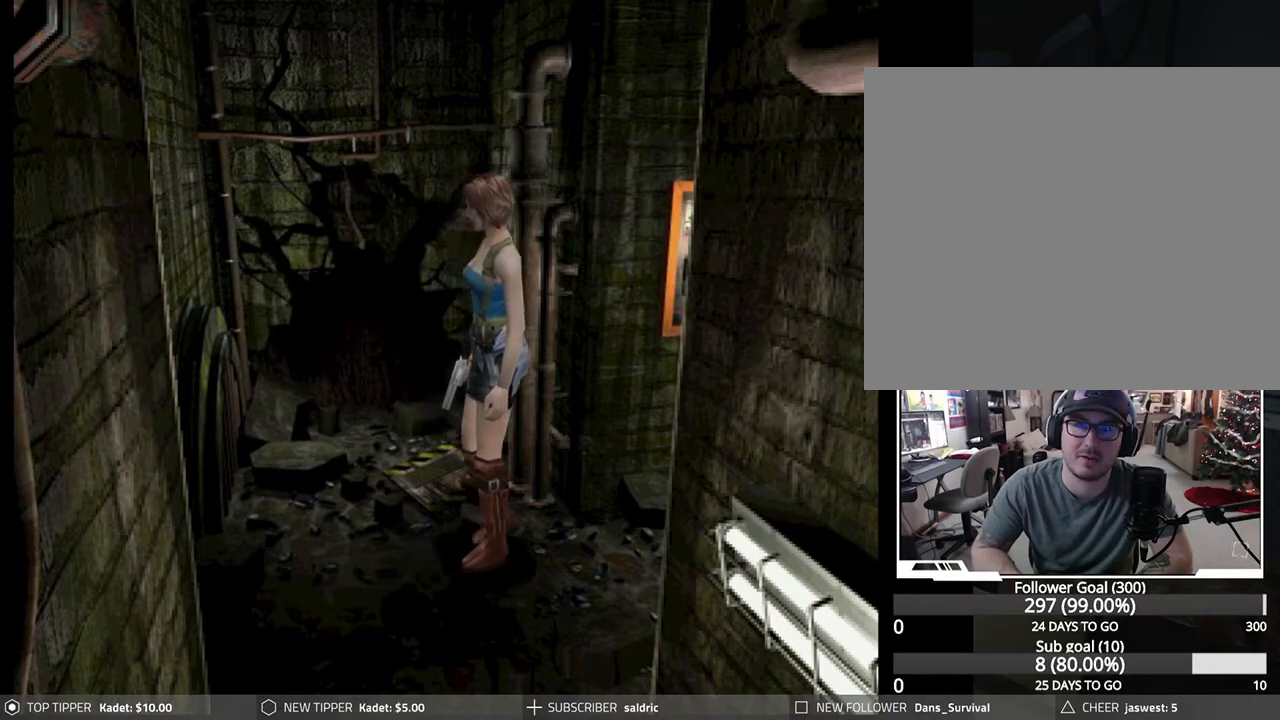
{"buttons": [], "left_stick": "center", "events": [[33, "DPAD_DOWN", "down"], [100, "DPAD_DOWN", "up"], [200, "DPAD_DOWN", "down"], [250, "DPAD_DOWN", "up"], [367, "DPAD_DOWN", "down"], [417, "DPAD_DOWN", "up"]]}
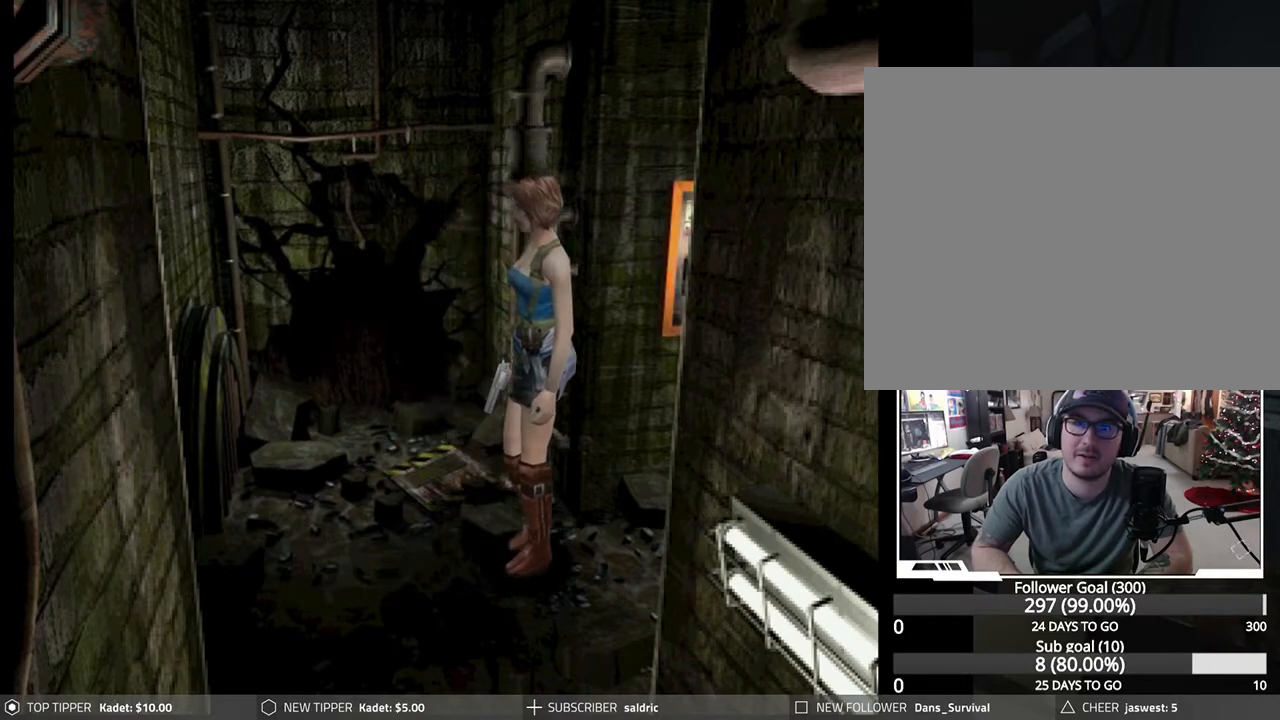
{"buttons": ["DPAD_DOWN"], "left_stick": "center", "events": [[17, "DPAD_DOWN", "down"], [100, "DPAD_DOWN", "up"], [200, "DPAD_DOWN", "down"], [267, "DPAD_DOWN", "up"], [417, "DPAD_DOWN", "down"]]}